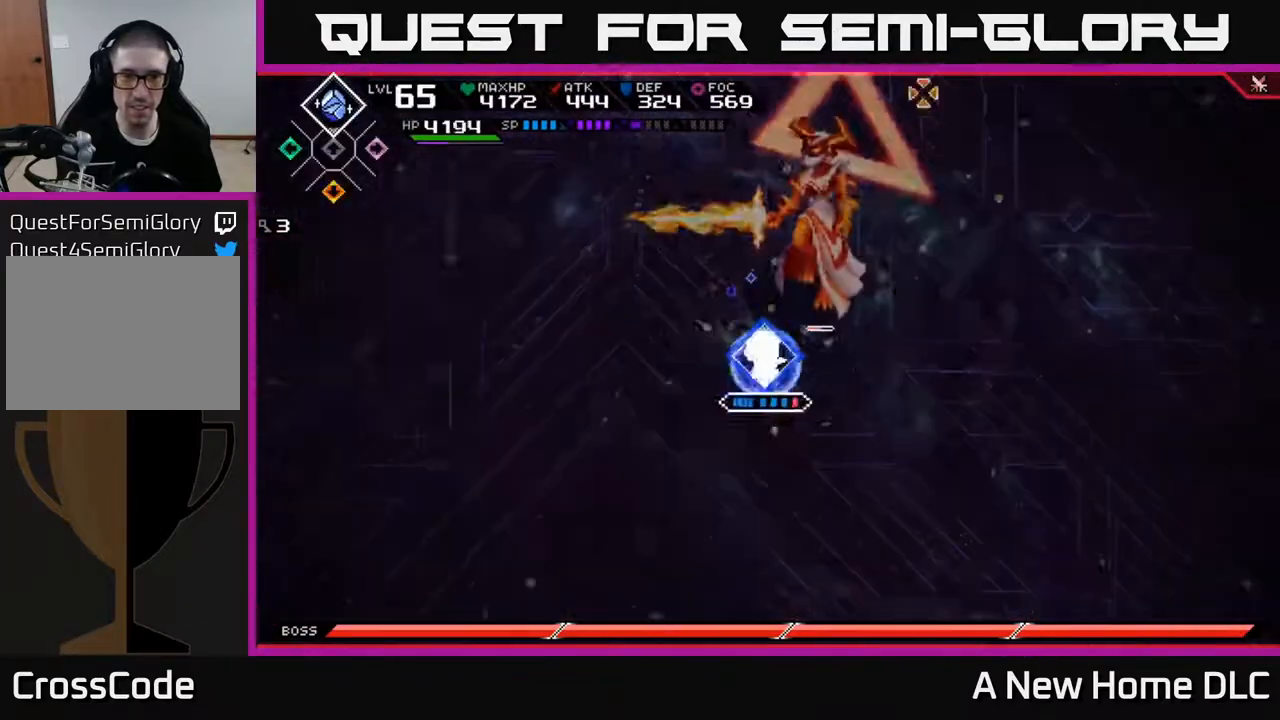
Gameplay with a controller (Xbox layout); each line is a JSON object with the inputs held at the frame after it. "events" lists button and stick changes between this image and that frame as [ms after this image, input, new state], when the widget could be followed in between.
{"buttons": ["L1"], "left_stick": "up-right", "right_stick": "center", "events": [[67, "left_stick", "center"], [267, "R2", "up"], [367, "left_stick", "up"], [450, "right_stick", "center"], [467, "left_stick", "up-right"], [483, "L1", "down"]]}
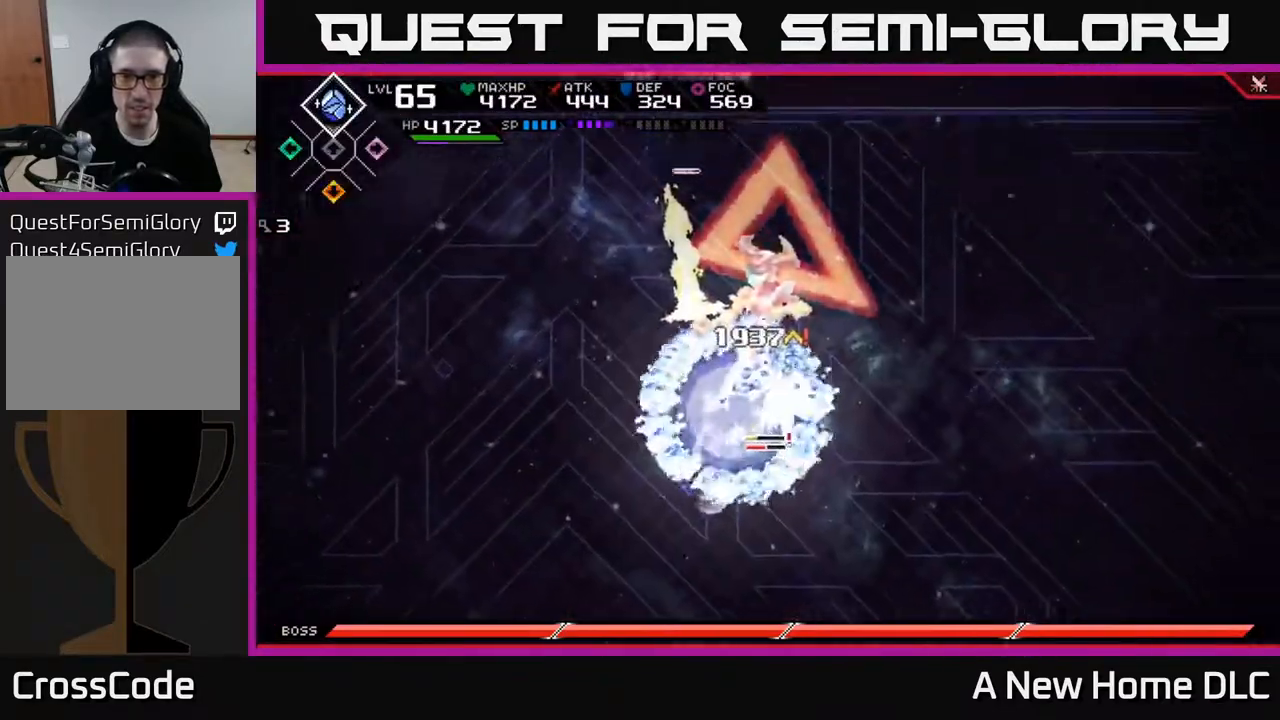
{"buttons": [], "left_stick": "up-right", "right_stick": "center", "events": [[33, "X", "down"], [117, "L1", "up"], [300, "X", "up"], [383, "X", "down"], [467, "X", "up"]]}
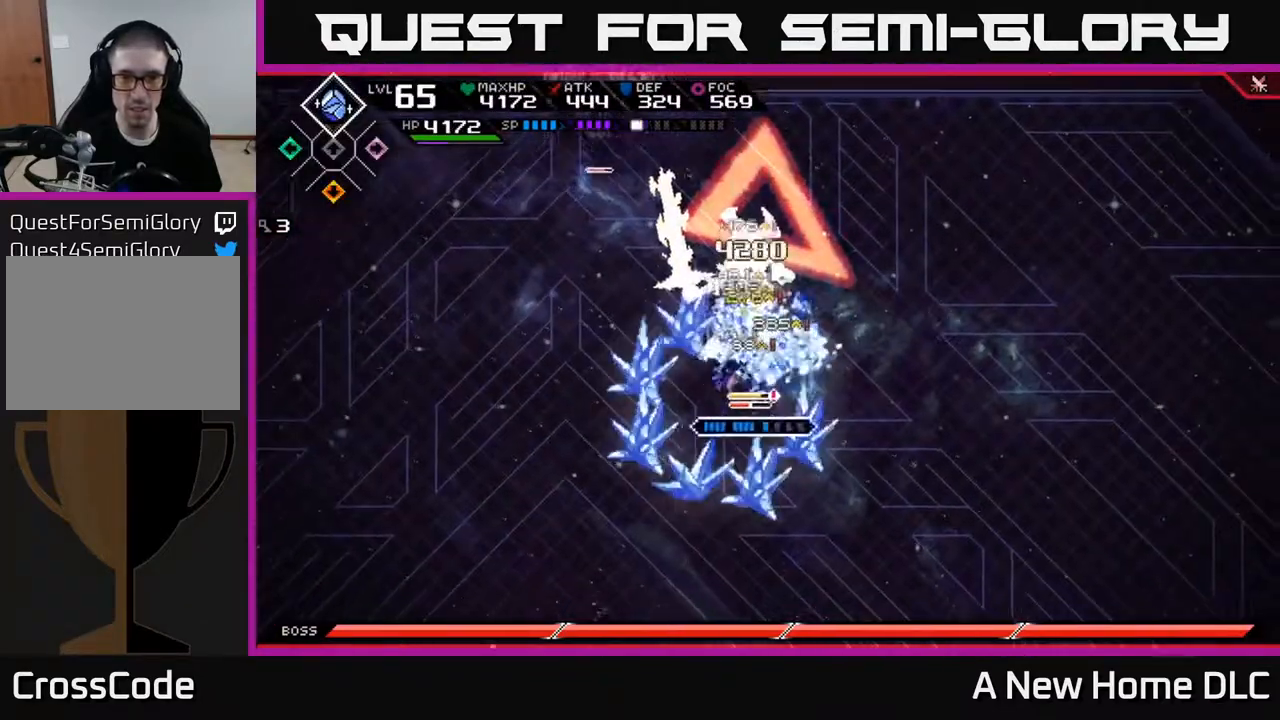
{"buttons": [], "left_stick": "up-left", "right_stick": "center", "events": [[50, "X", "down"], [133, "X", "up"], [150, "left_stick", "up"], [217, "X", "down"], [300, "X", "up"], [367, "L1", "down"], [400, "X", "down"], [467, "left_stick", "up-left"], [483, "X", "up"], [500, "L1", "up"]]}
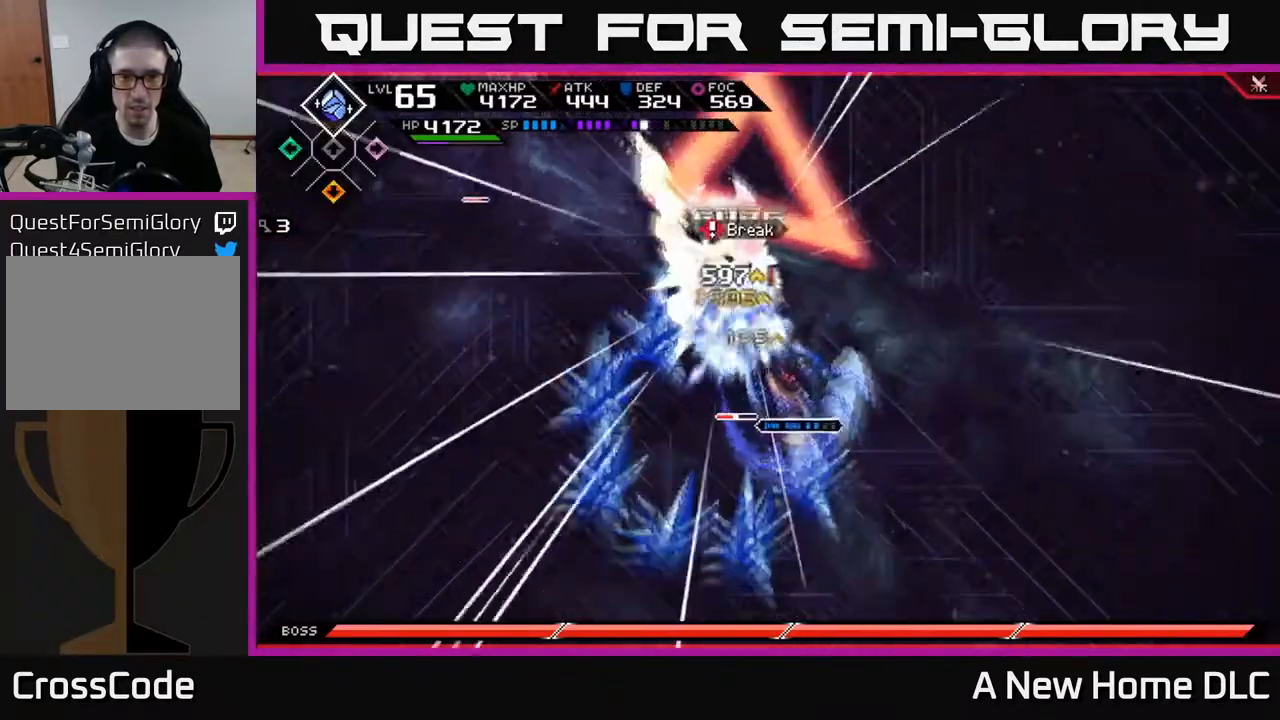
{"buttons": ["X"], "left_stick": "up-left", "right_stick": "center", "events": [[50, "X", "down"], [150, "X", "up"], [217, "X", "down"], [317, "L1", "down"], [433, "L1", "up"]]}
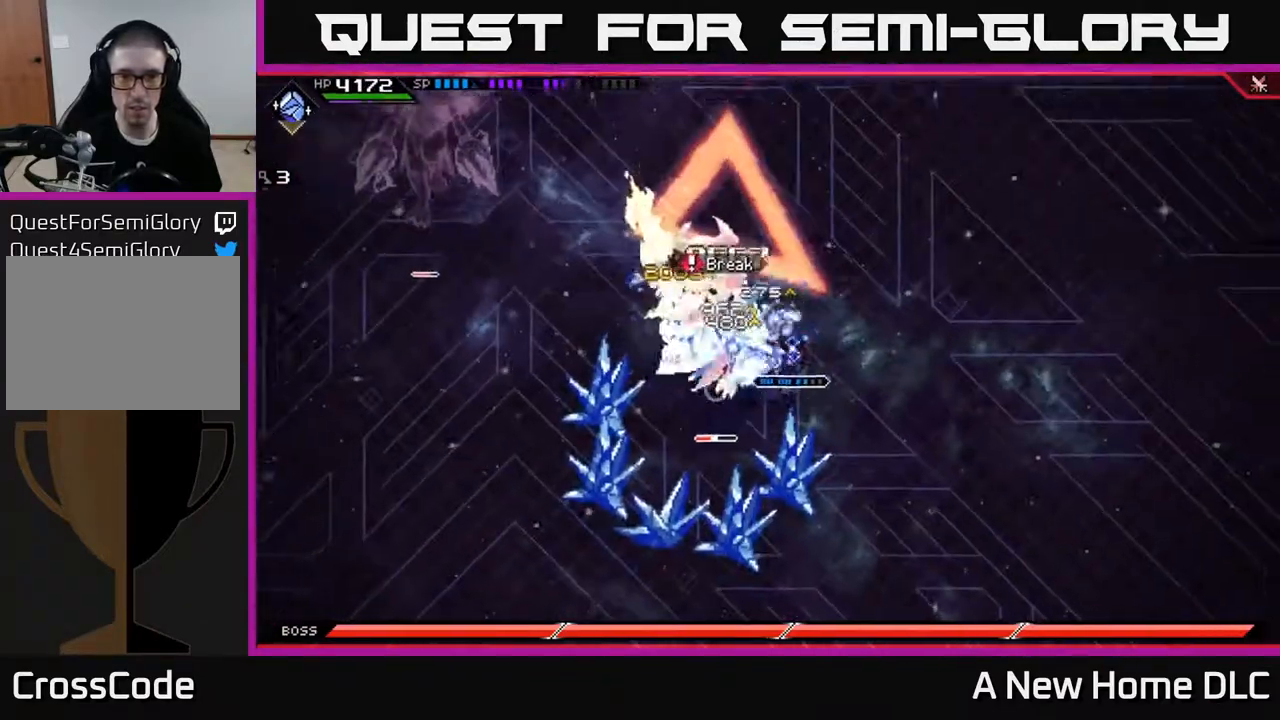
{"buttons": [], "left_stick": "left", "right_stick": "center", "events": [[50, "left_stick", "down-left"], [150, "X", "up"], [233, "X", "down"], [250, "left_stick", "left"], [317, "X", "up"], [400, "X", "down"], [500, "X", "up"]]}
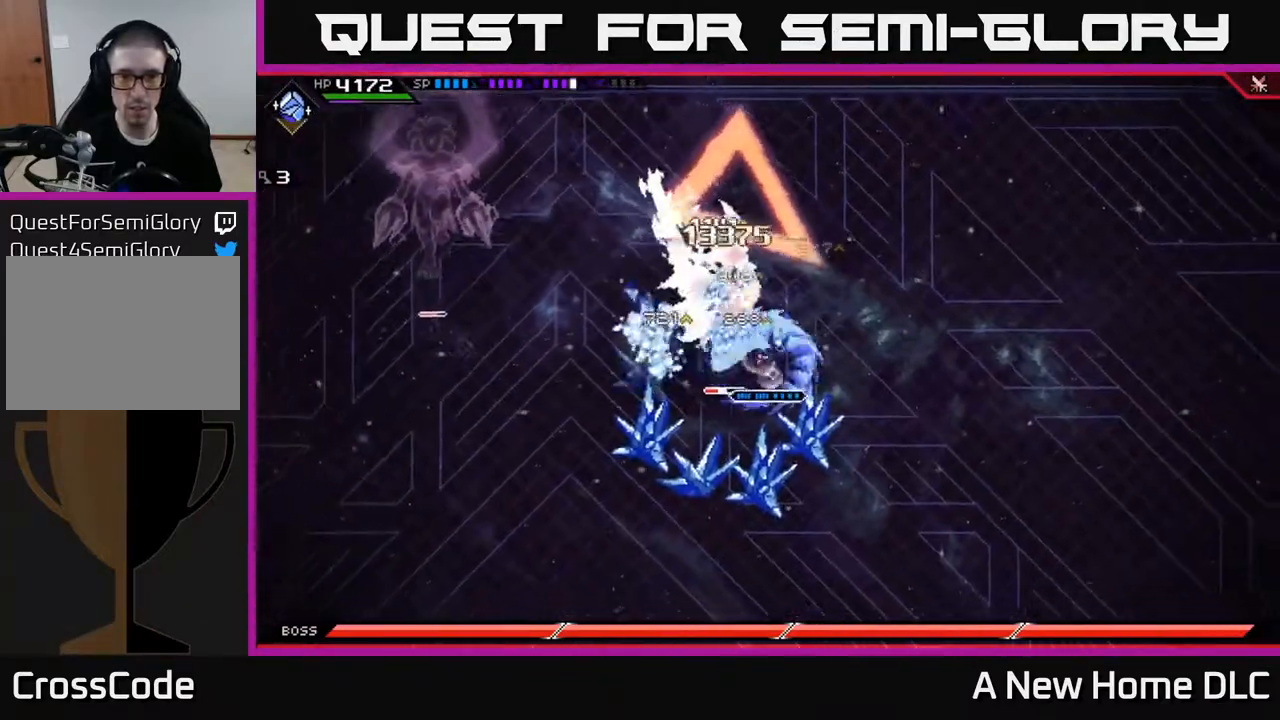
{"buttons": [], "left_stick": "up", "right_stick": "center", "events": [[33, "L1", "down"], [83, "X", "down"], [133, "left_stick", "up-left"], [167, "L1", "up"], [183, "X", "up"], [283, "left_stick", "up-right"], [367, "X", "down"], [483, "X", "up"], [483, "left_stick", "up"]]}
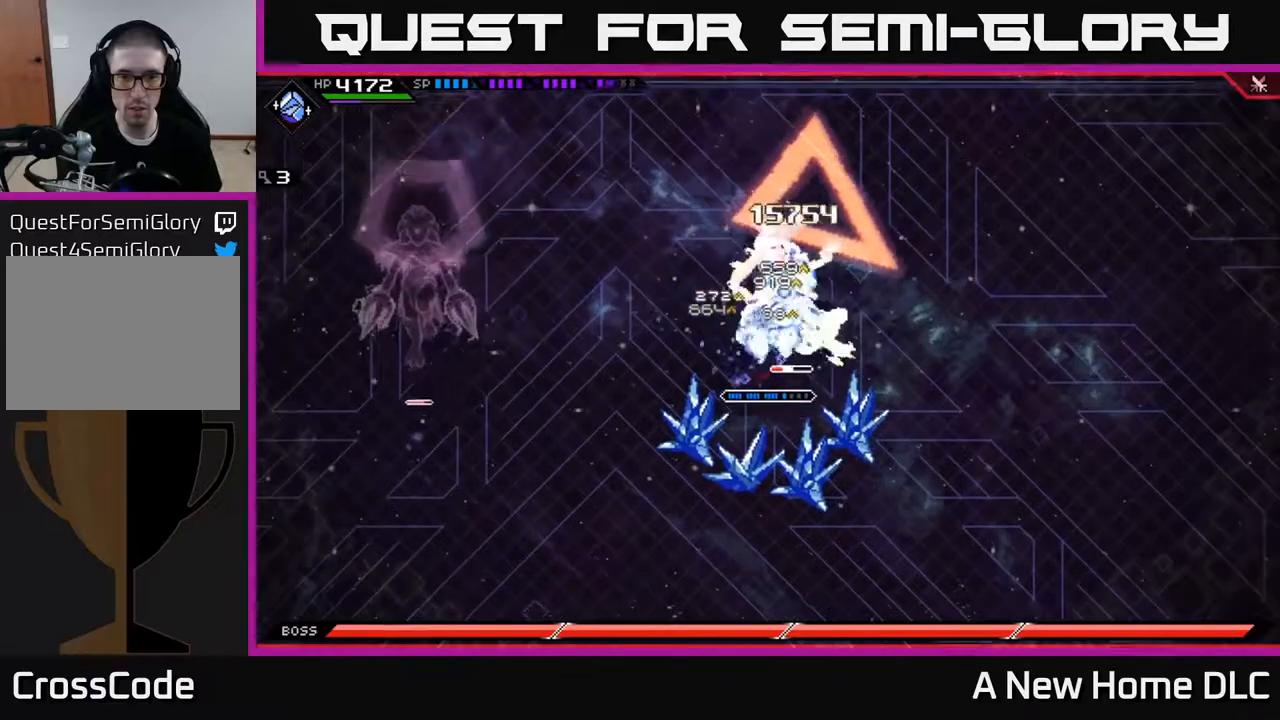
{"buttons": [], "left_stick": "up-right", "right_stick": "center", "events": [[50, "X", "down"], [167, "X", "up"], [217, "left_stick", "up-right"], [233, "X", "down"], [483, "X", "up"]]}
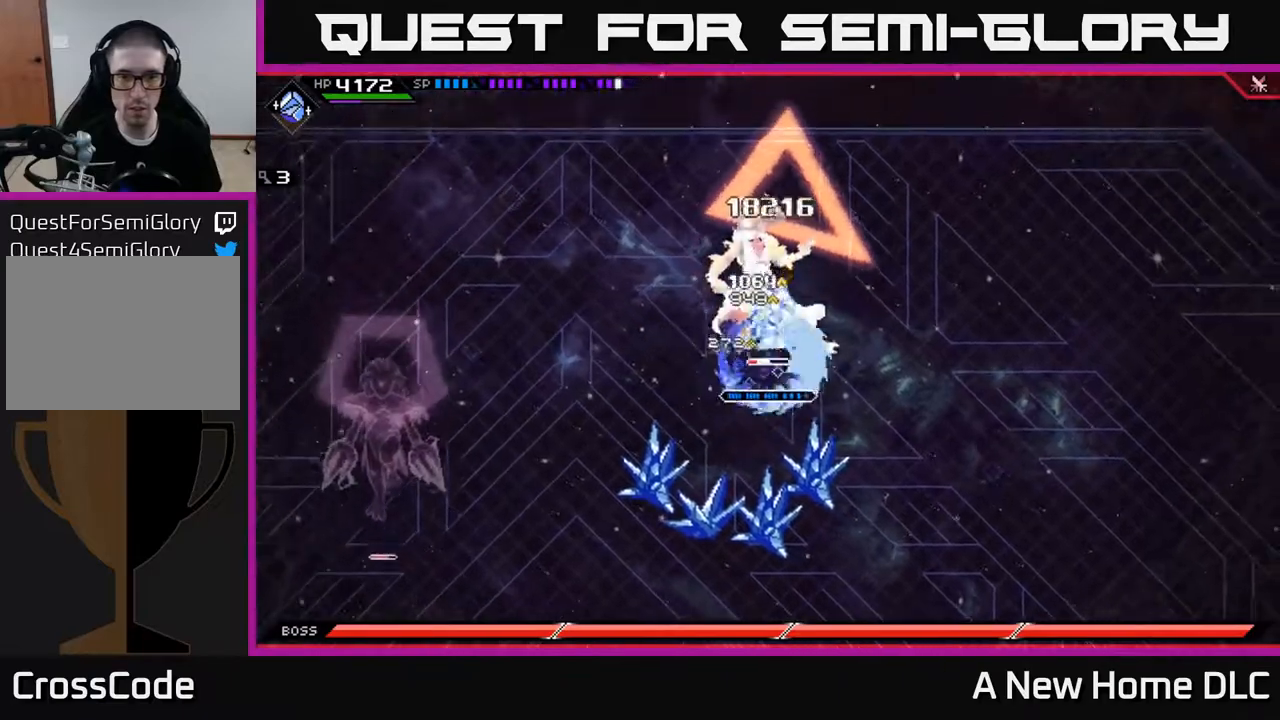
{"buttons": [], "left_stick": "up", "right_stick": "up", "events": [[67, "R2", "down"], [83, "left_stick", "center"], [100, "right_stick", "up"], [267, "R2", "up"], [500, "left_stick", "up"]]}
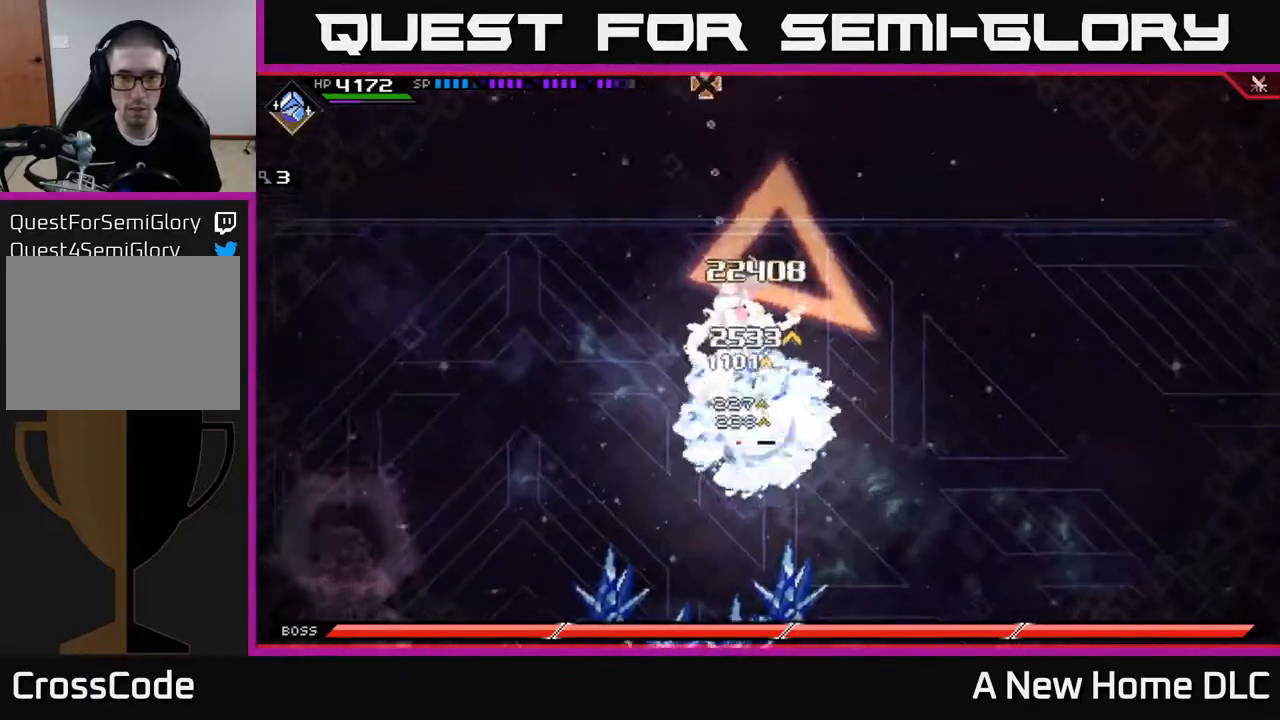
{"buttons": ["X"], "left_stick": "up", "right_stick": "center", "events": [[67, "L1", "down"], [67, "right_stick", "center"], [133, "X", "down"], [200, "L1", "up"], [217, "X", "up"], [283, "X", "down"], [383, "X", "up"], [450, "X", "down"]]}
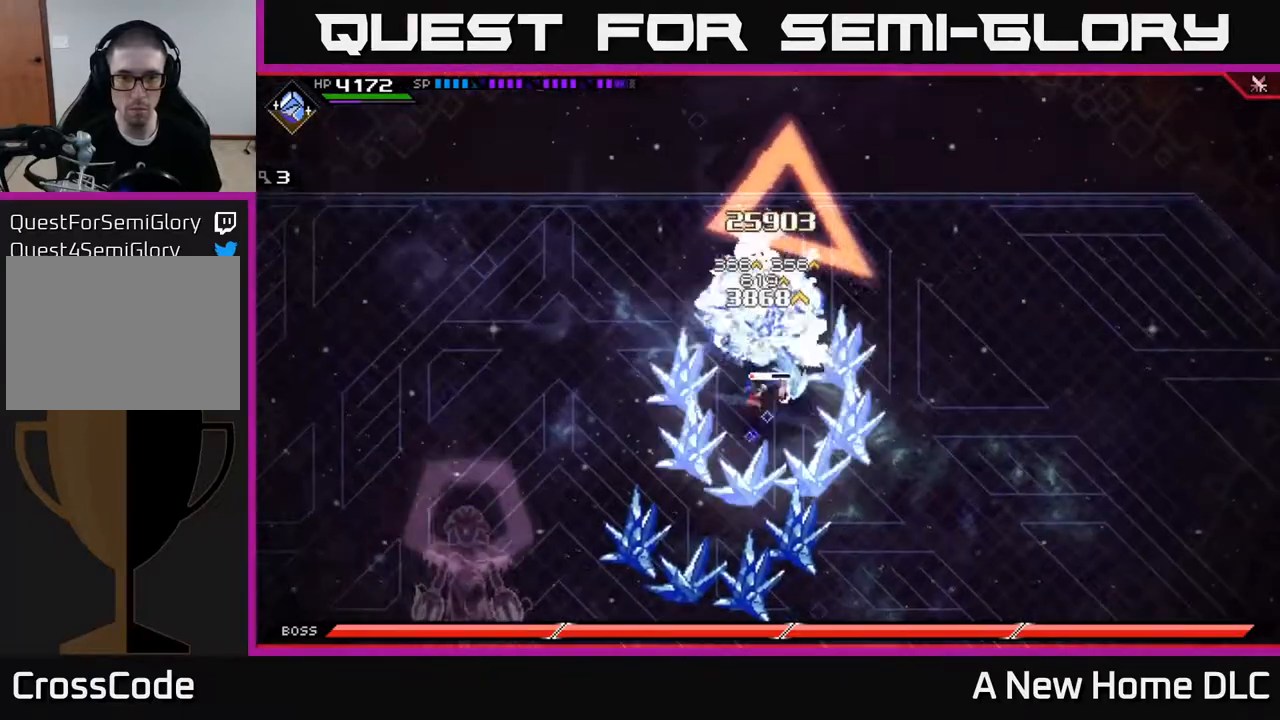
{"buttons": ["X", "L1"], "left_stick": "up", "right_stick": "center", "events": [[33, "X", "up"], [117, "X", "down"], [200, "X", "up"], [283, "X", "down"], [367, "L1", "down"], [367, "X", "up"], [433, "X", "down"]]}
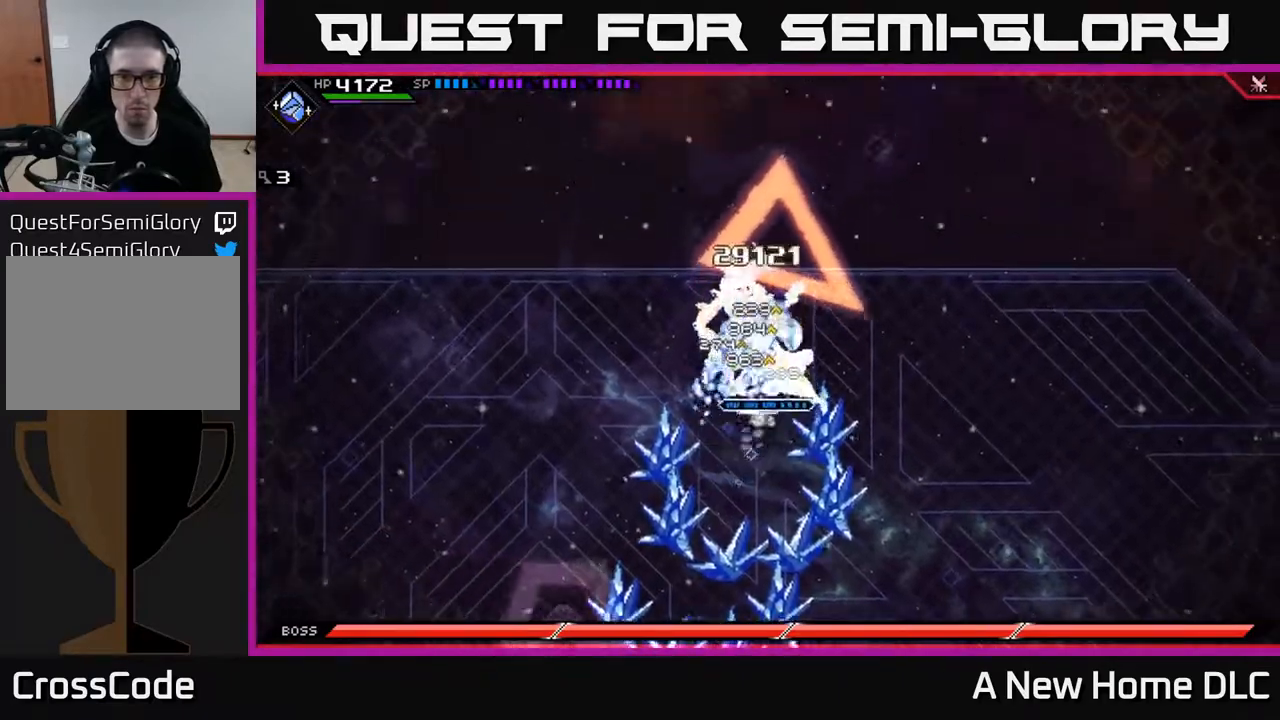
{"buttons": ["X", "L1"], "left_stick": "up-left", "right_stick": "center", "events": [[33, "L1", "up"], [50, "X", "up"], [117, "X", "down"], [200, "left_stick", "up-left"], [217, "X", "up"], [283, "X", "down"], [383, "X", "up"], [450, "X", "down"], [500, "L1", "down"]]}
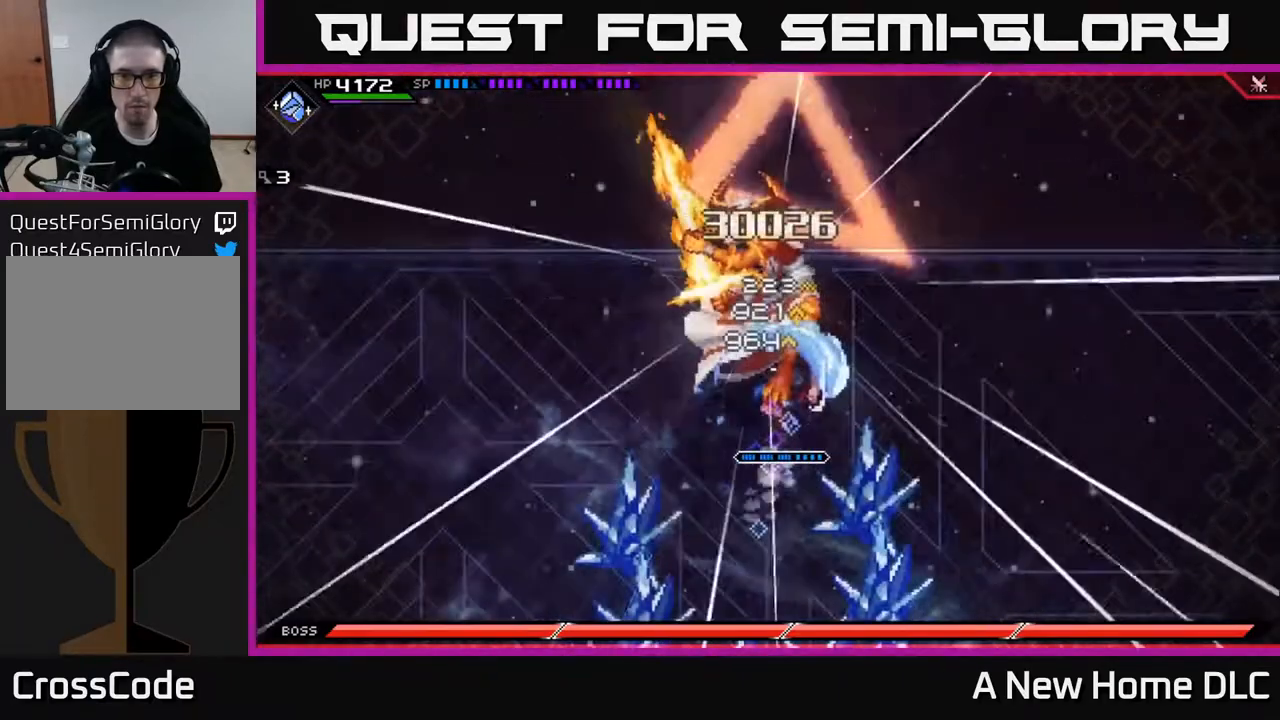
{"buttons": [], "left_stick": "up", "right_stick": "center", "events": [[17, "left_stick", "up"], [50, "X", "up"], [117, "L1", "up"], [133, "X", "down"], [217, "X", "up"], [300, "X", "down"], [383, "X", "up"]]}
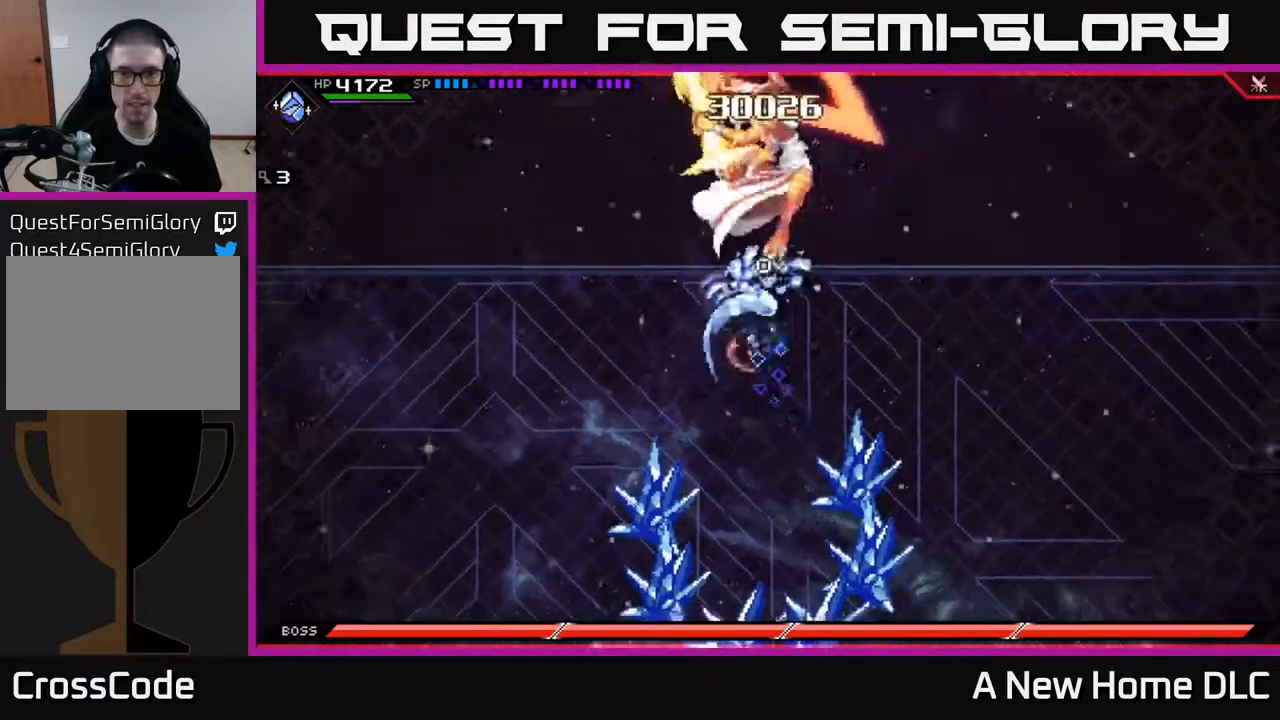
{"buttons": [], "left_stick": "down-left", "right_stick": "center", "events": [[267, "left_stick", "center"], [367, "left_stick", "down-left"]]}
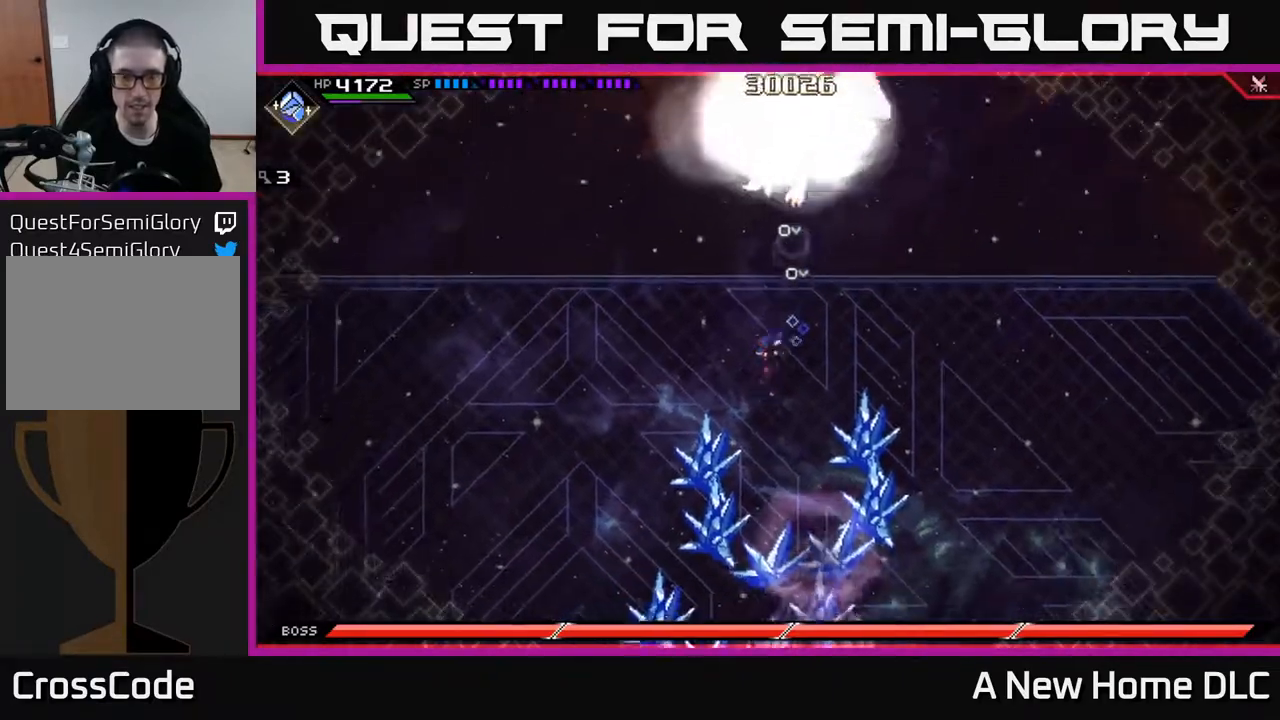
{"buttons": [], "left_stick": "down", "right_stick": "center", "events": [[100, "left_stick", "down"]]}
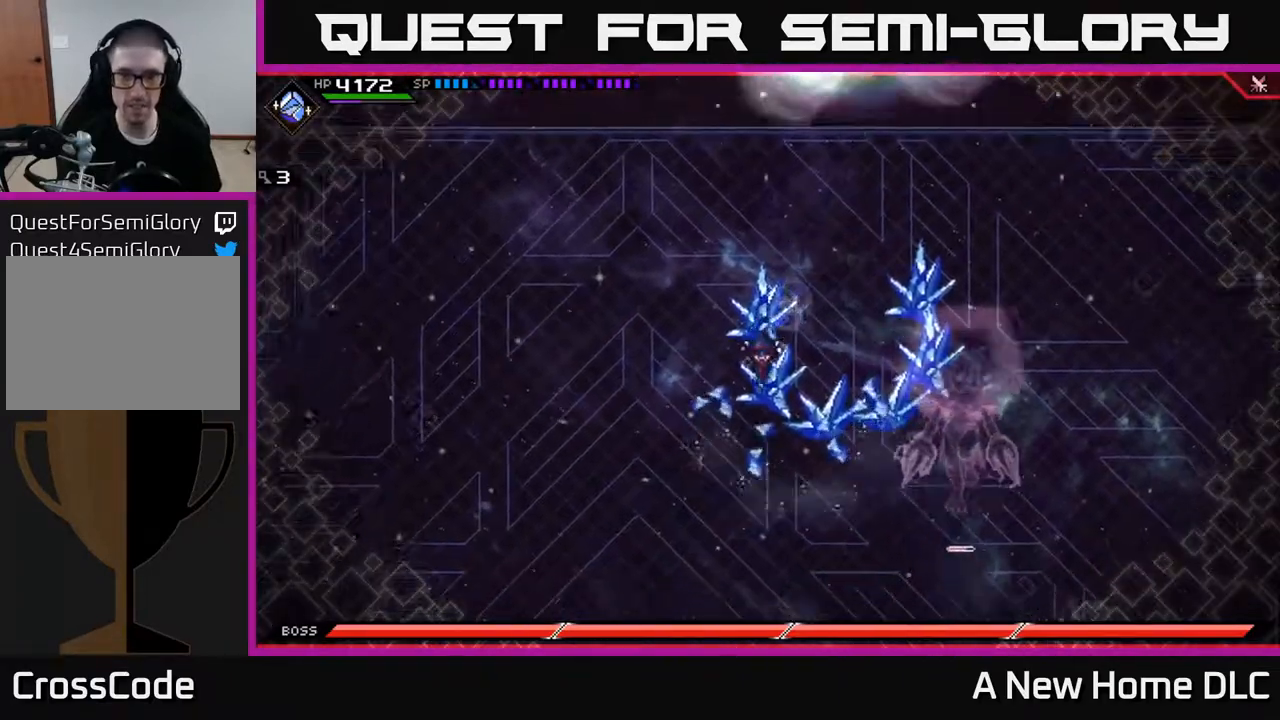
{"buttons": [], "left_stick": "down", "right_stick": "center", "events": []}
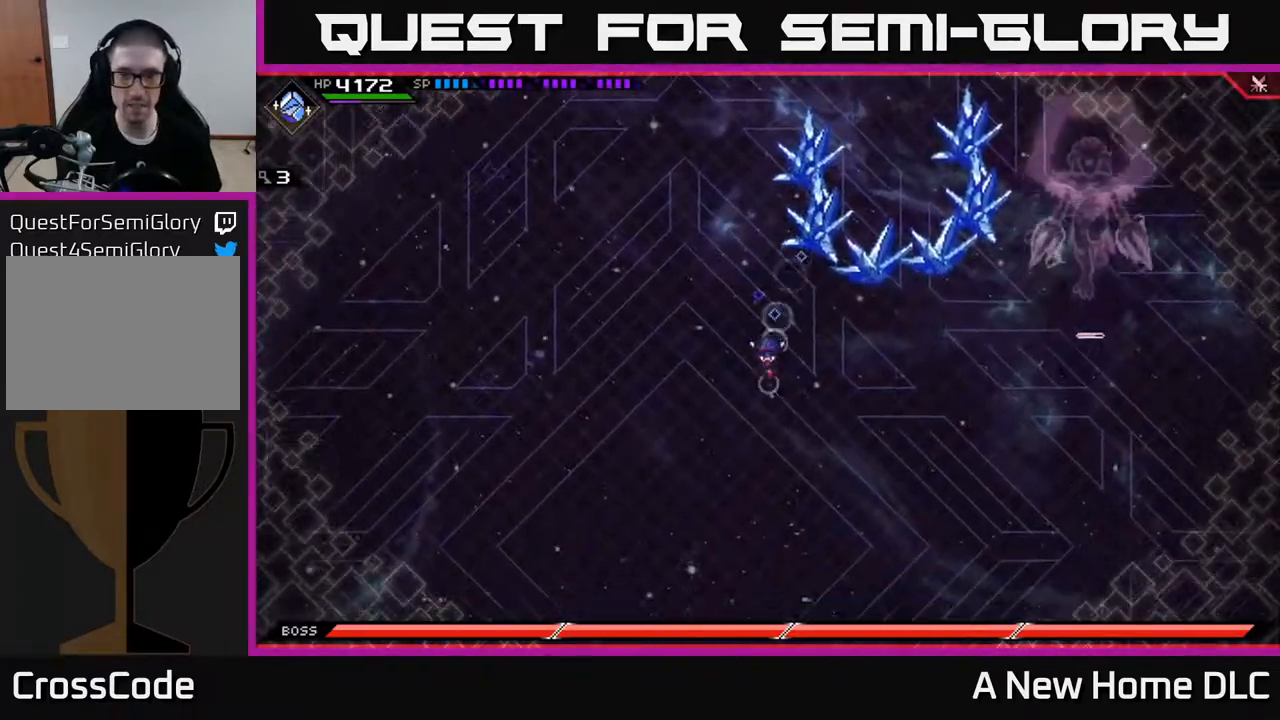
{"buttons": [], "left_stick": "right", "right_stick": "center", "events": [[150, "left_stick", "down-right"], [283, "left_stick", "right"]]}
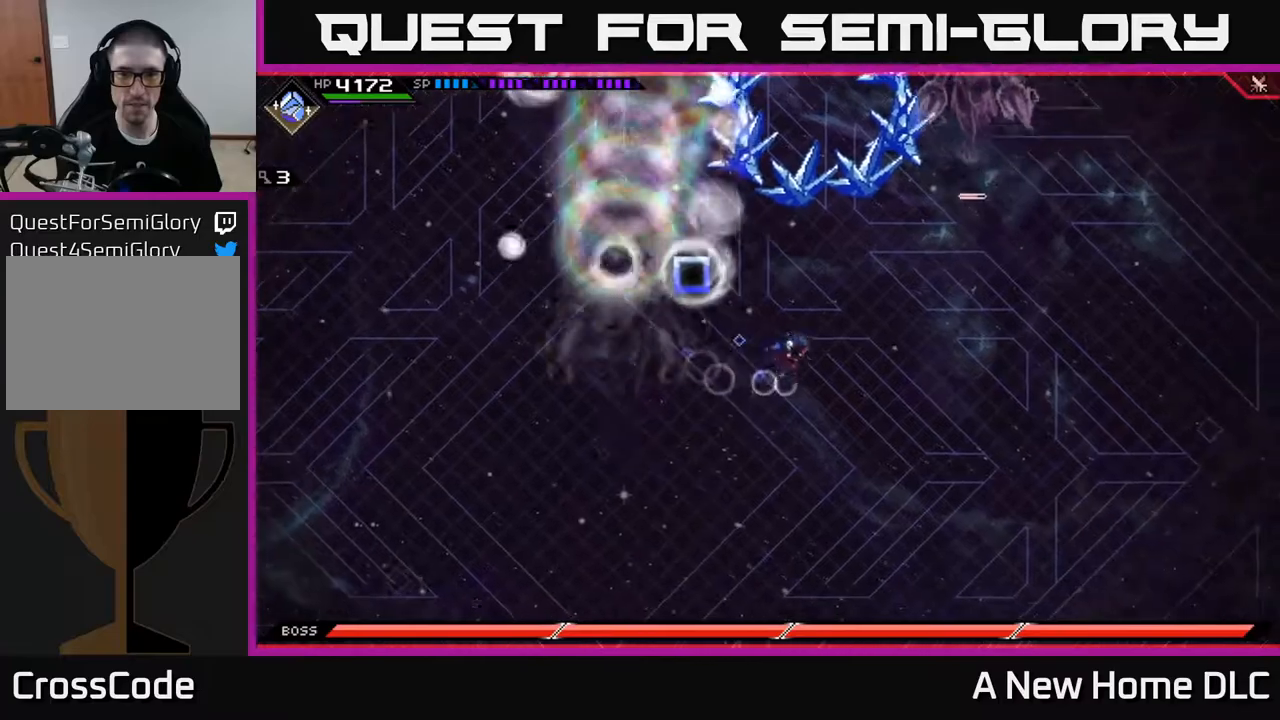
{"buttons": [], "left_stick": "down-left", "right_stick": "center", "events": [[50, "left_stick", "up"], [133, "left_stick", "up-left"], [433, "left_stick", "down-left"]]}
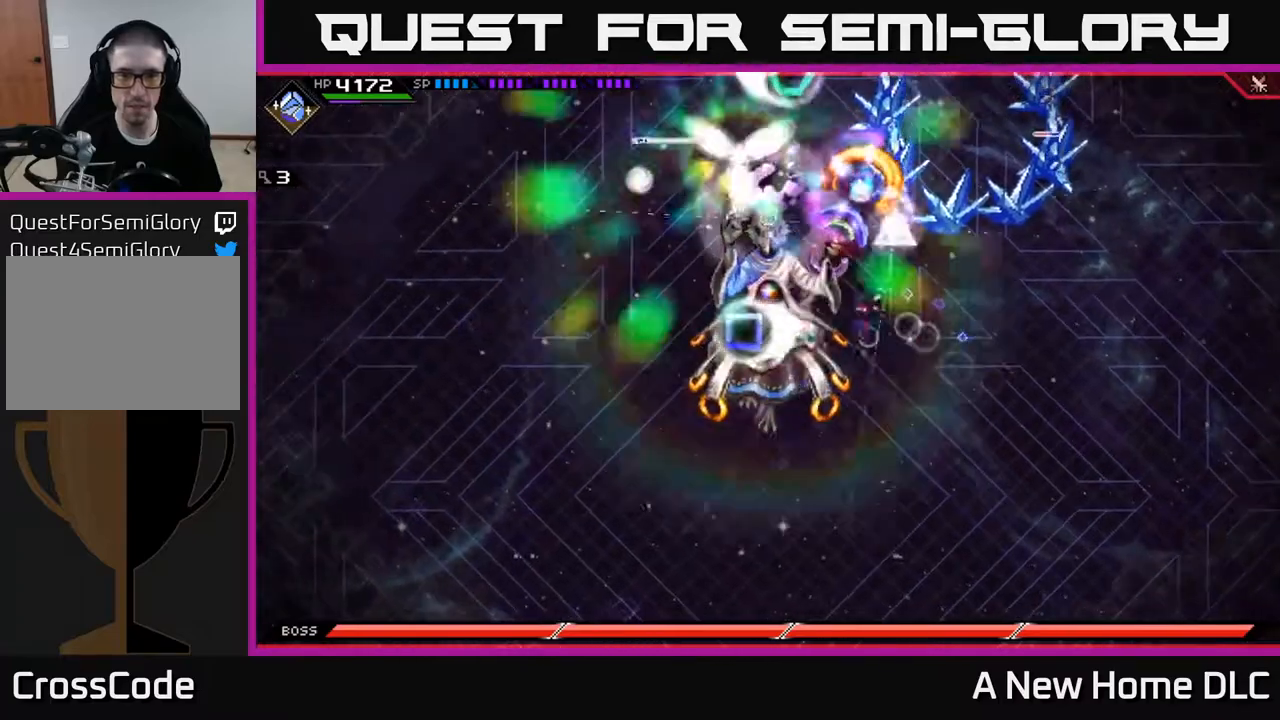
{"buttons": ["R2"], "left_stick": "center", "right_stick": "down-left", "events": [[100, "R2", "down"], [100, "right_stick", "down-left"], [250, "left_stick", "center"]]}
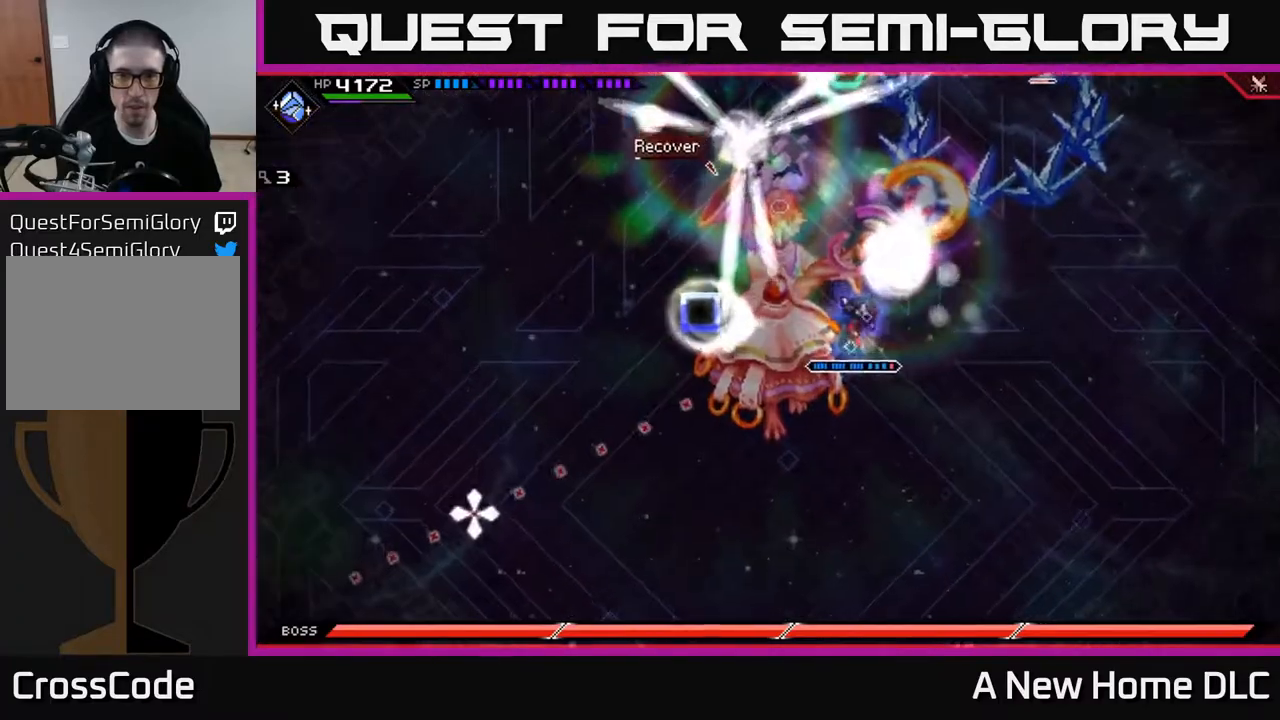
{"buttons": ["R2"], "left_stick": "center", "right_stick": "down-left", "events": []}
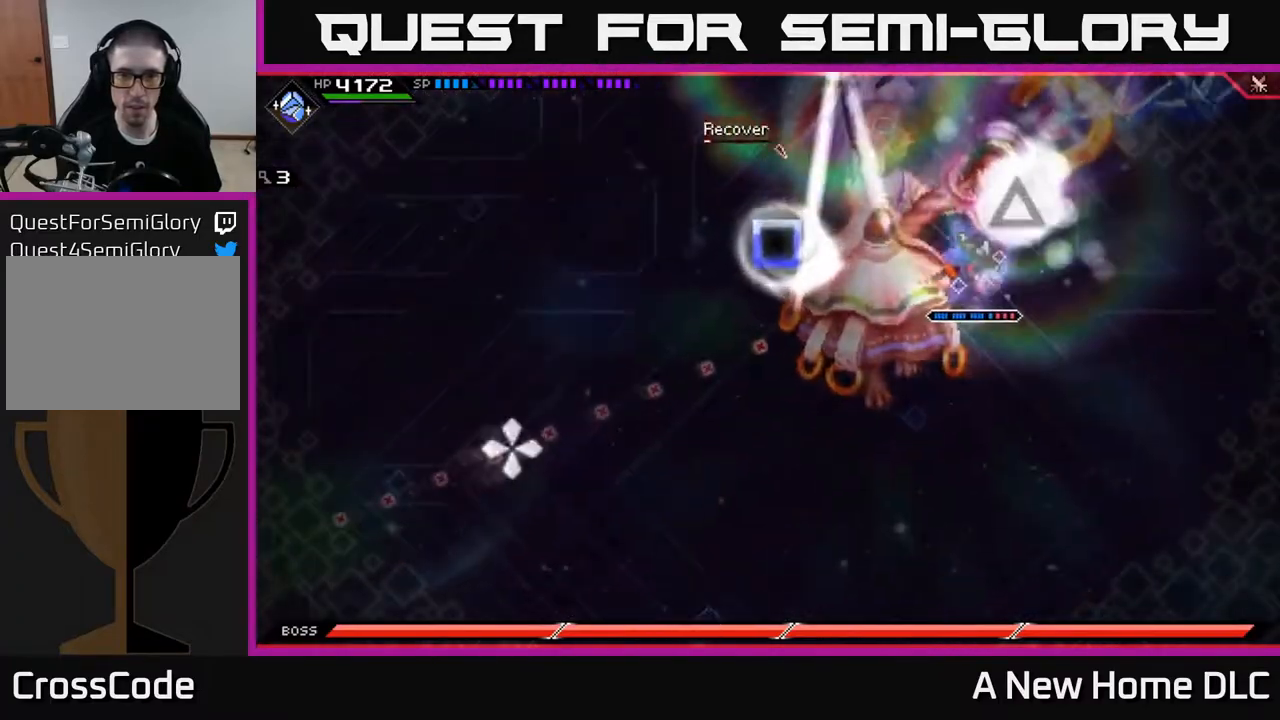
{"buttons": [], "left_stick": "center", "right_stick": "down-left", "events": [[250, "R2", "up"]]}
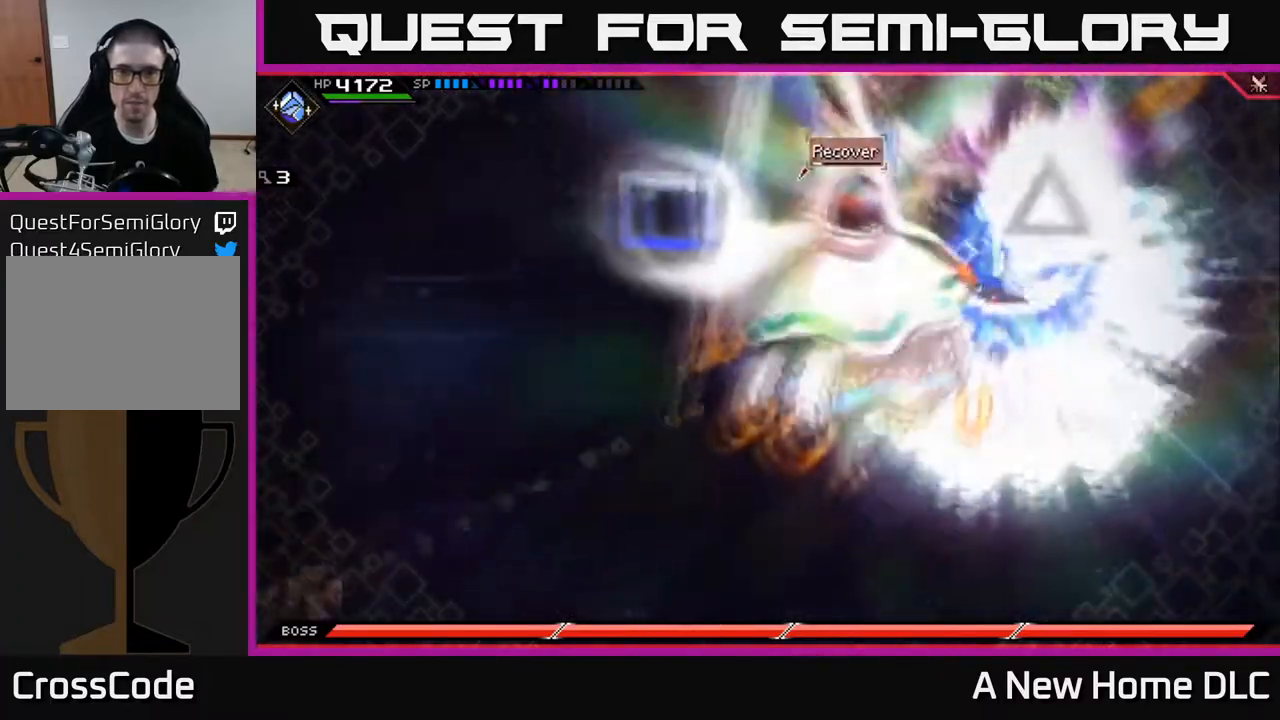
{"buttons": [], "left_stick": "center", "right_stick": "down-left", "events": []}
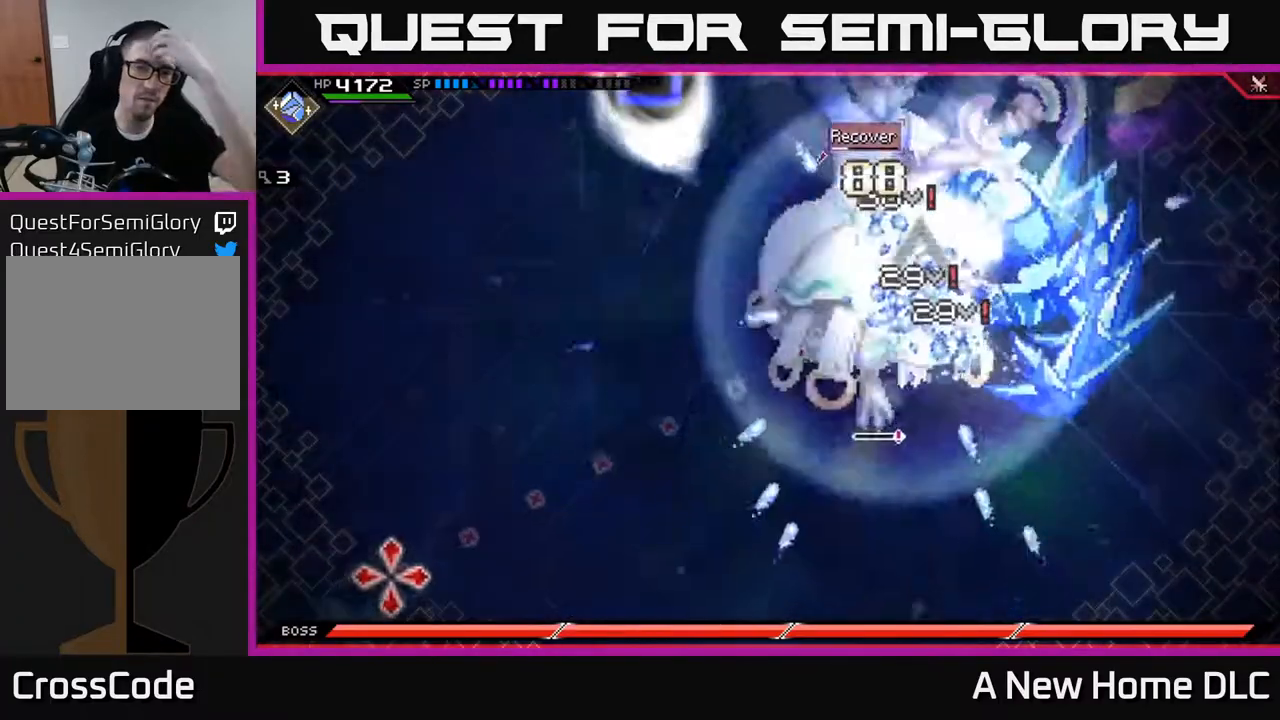
{"buttons": [], "left_stick": "center", "right_stick": "down-left", "events": []}
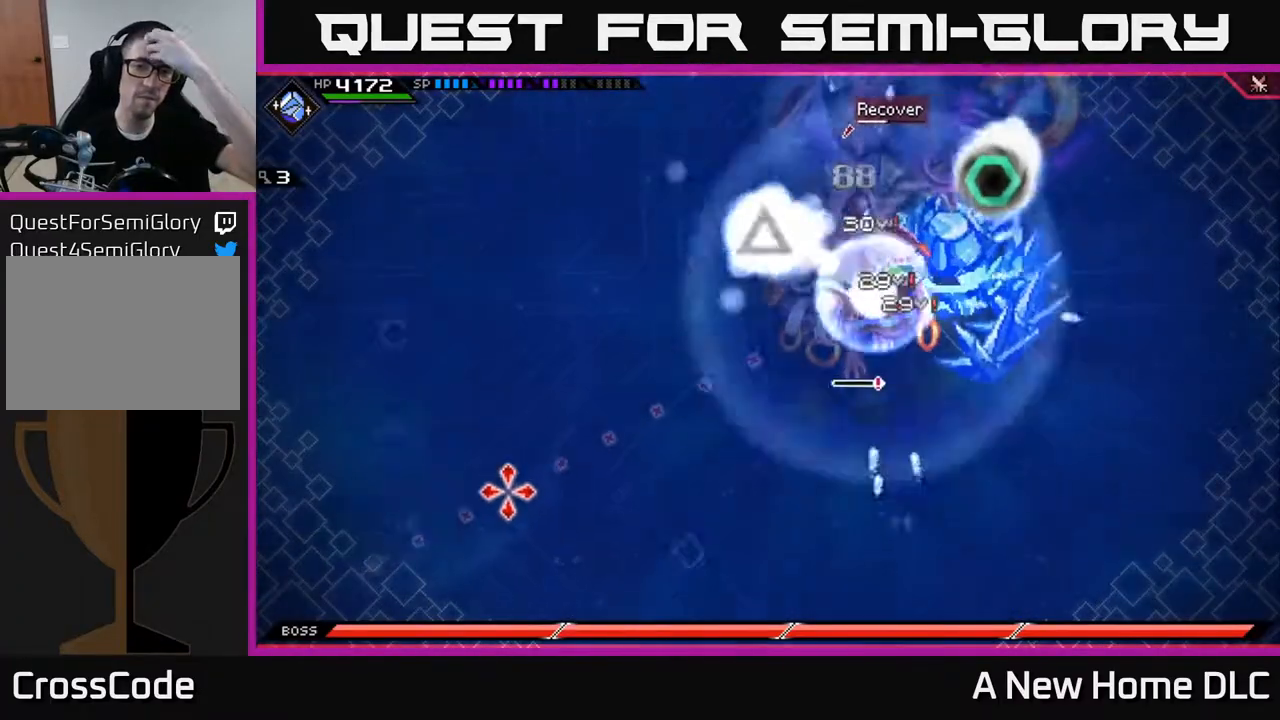
{"buttons": [], "left_stick": "center", "right_stick": "down-left", "events": []}
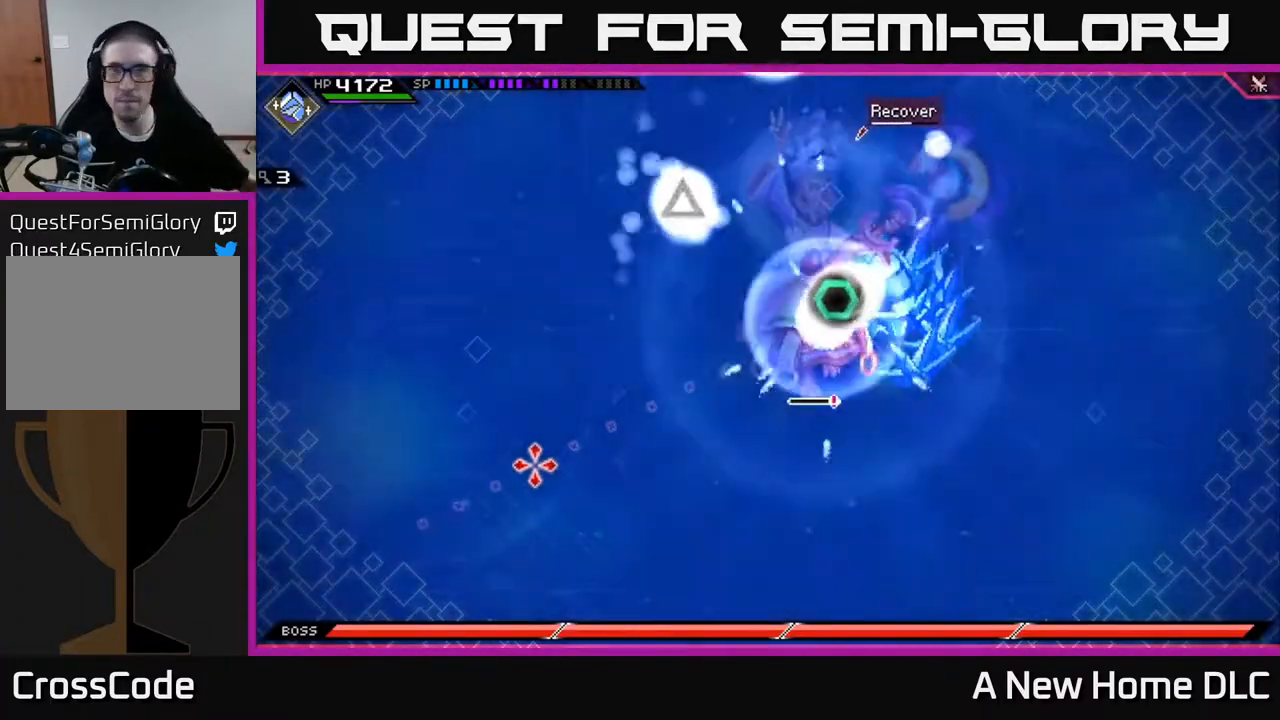
{"buttons": [], "left_stick": "center", "right_stick": "down-left", "events": []}
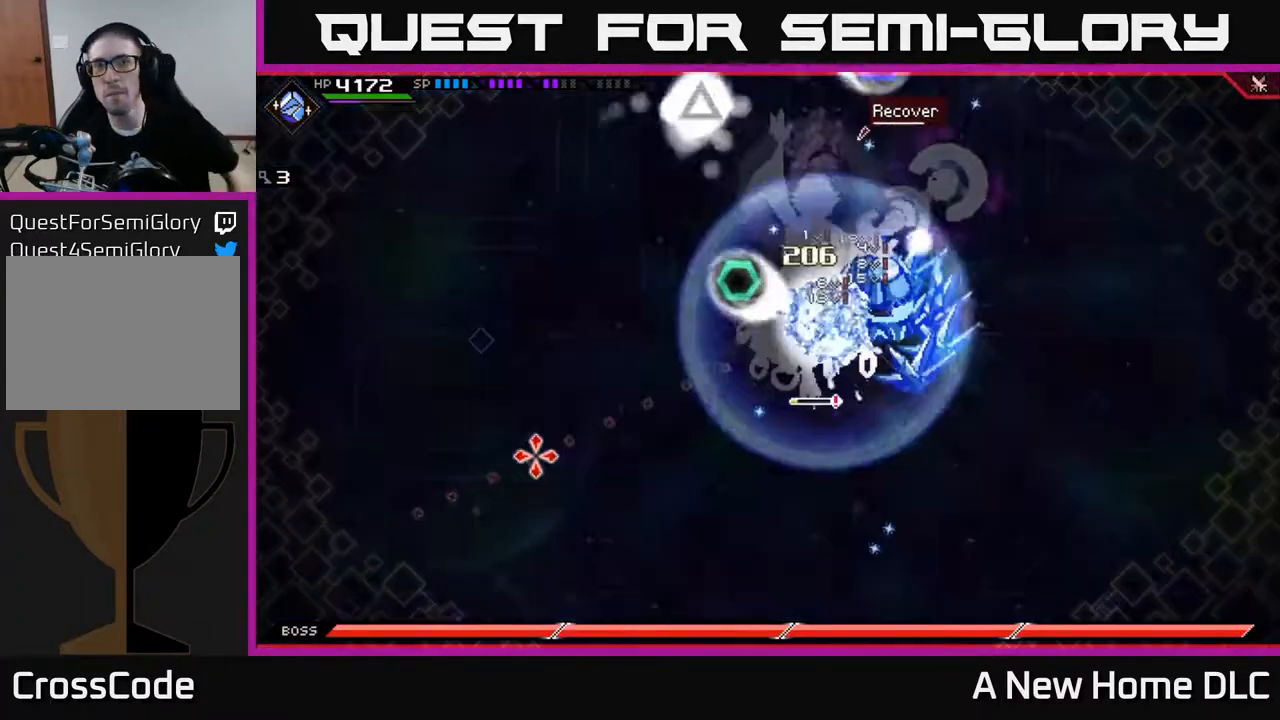
{"buttons": [], "left_stick": "center", "right_stick": "down-left", "events": []}
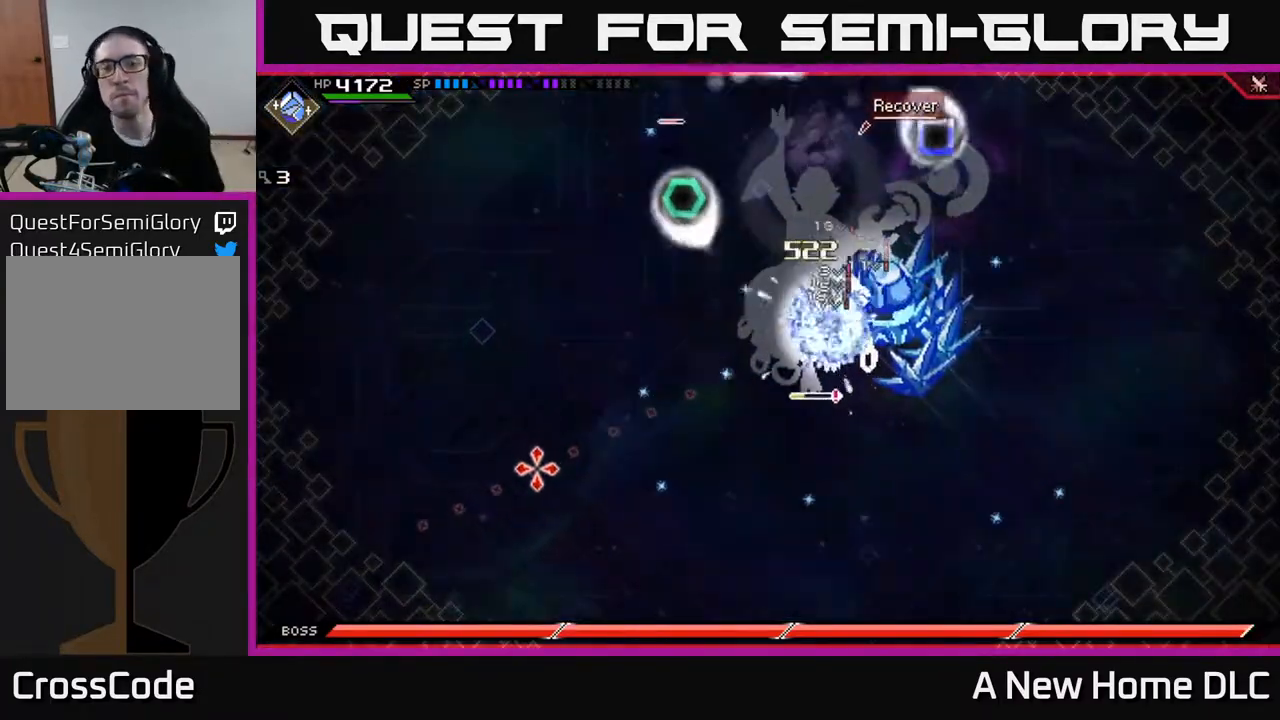
{"buttons": [], "left_stick": "center", "right_stick": "down-left", "events": []}
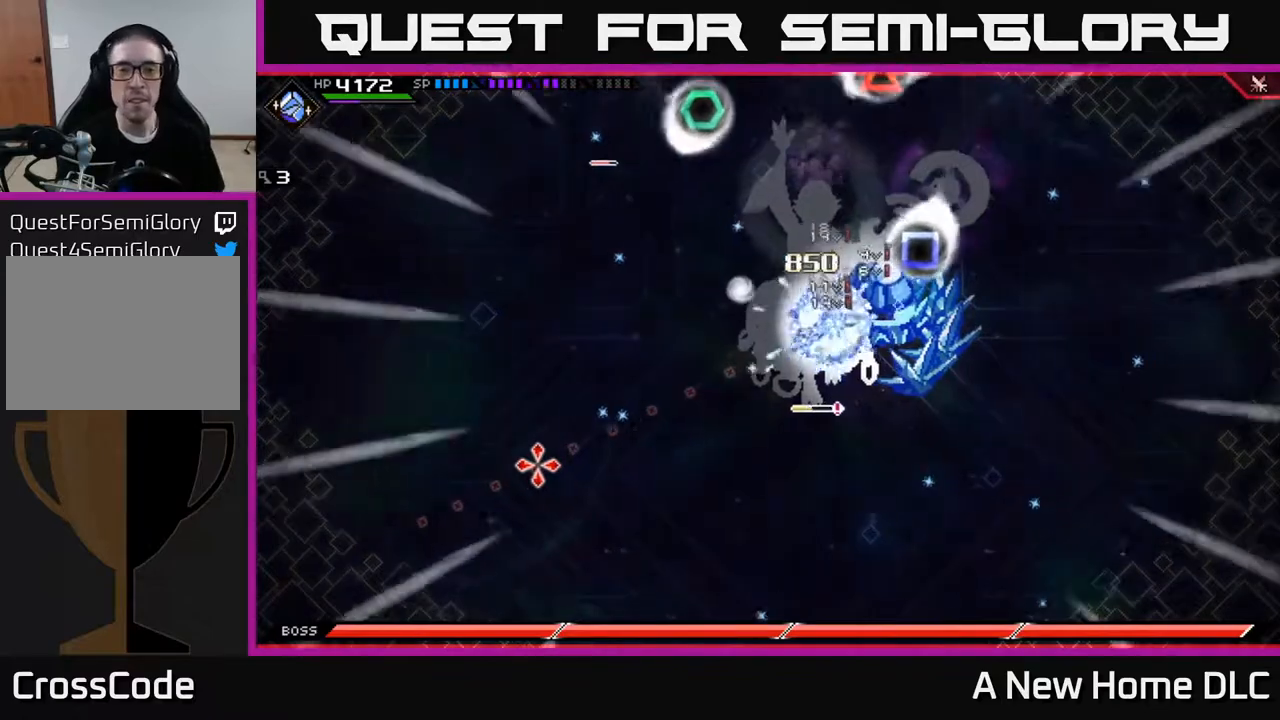
{"buttons": [], "left_stick": "center", "right_stick": "left", "events": [[100, "right_stick", "left"]]}
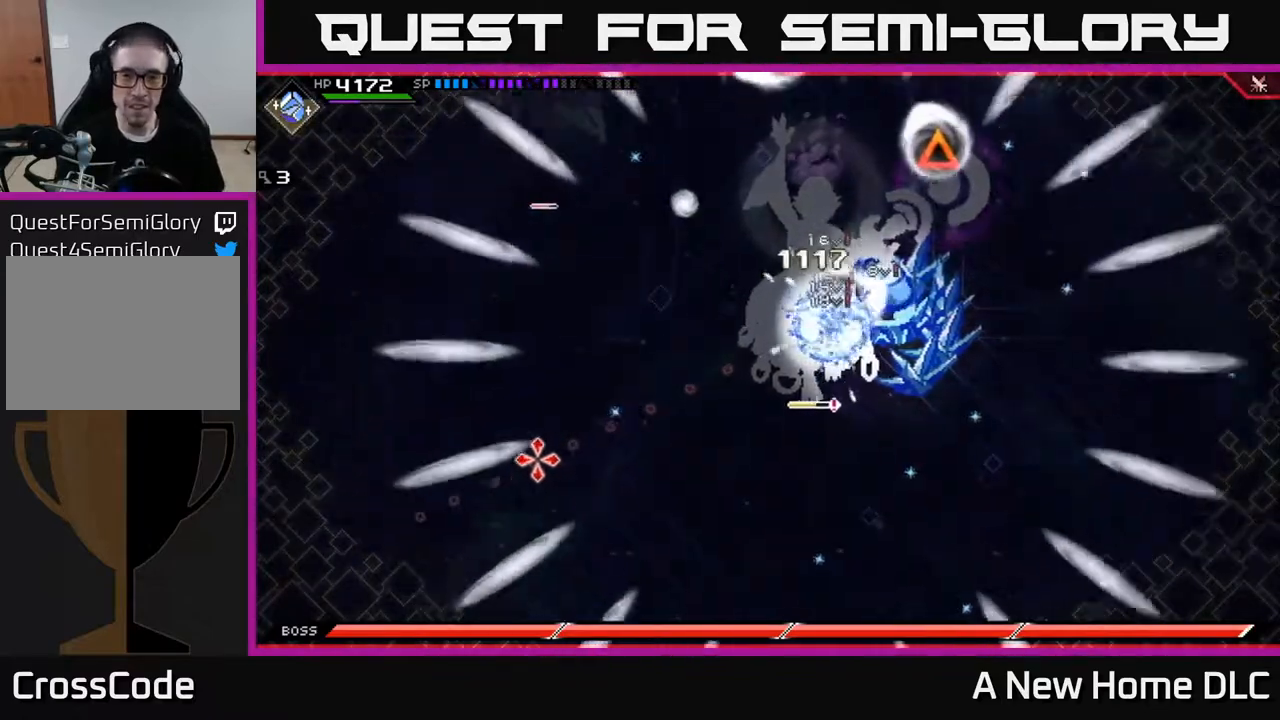
{"buttons": [], "left_stick": "center", "right_stick": "left", "events": []}
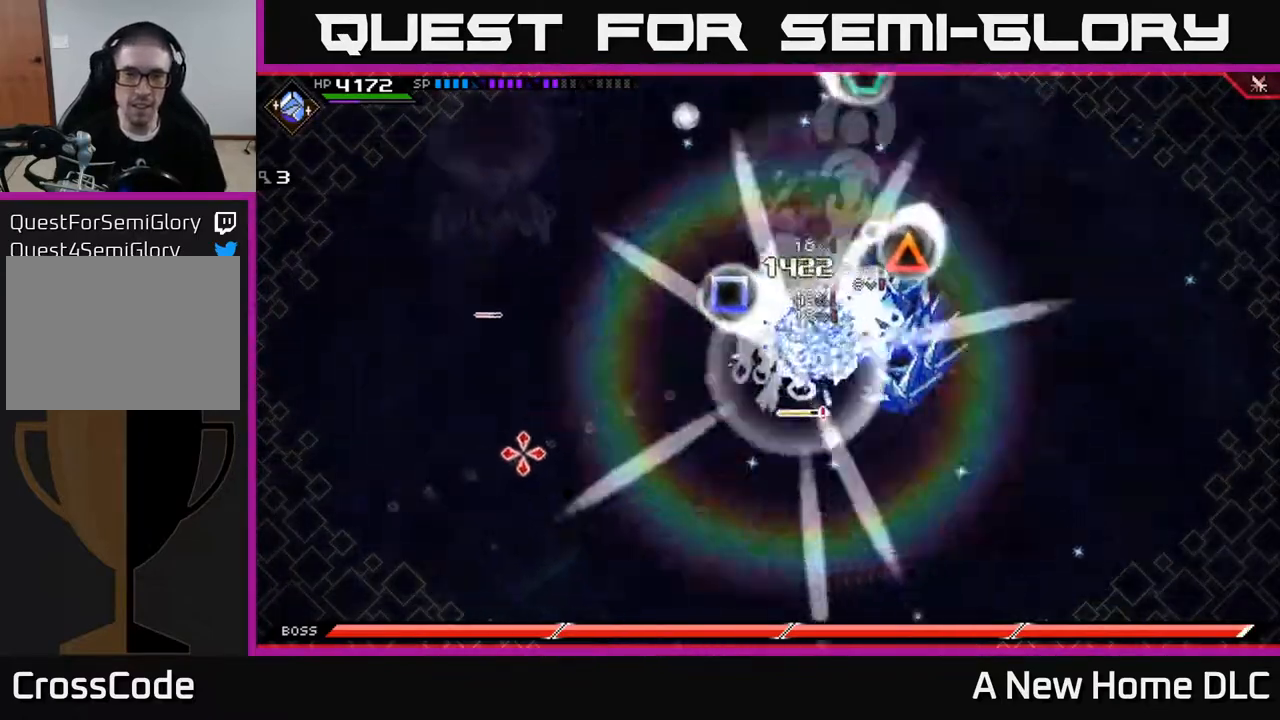
{"buttons": [], "left_stick": "center", "right_stick": "left", "events": []}
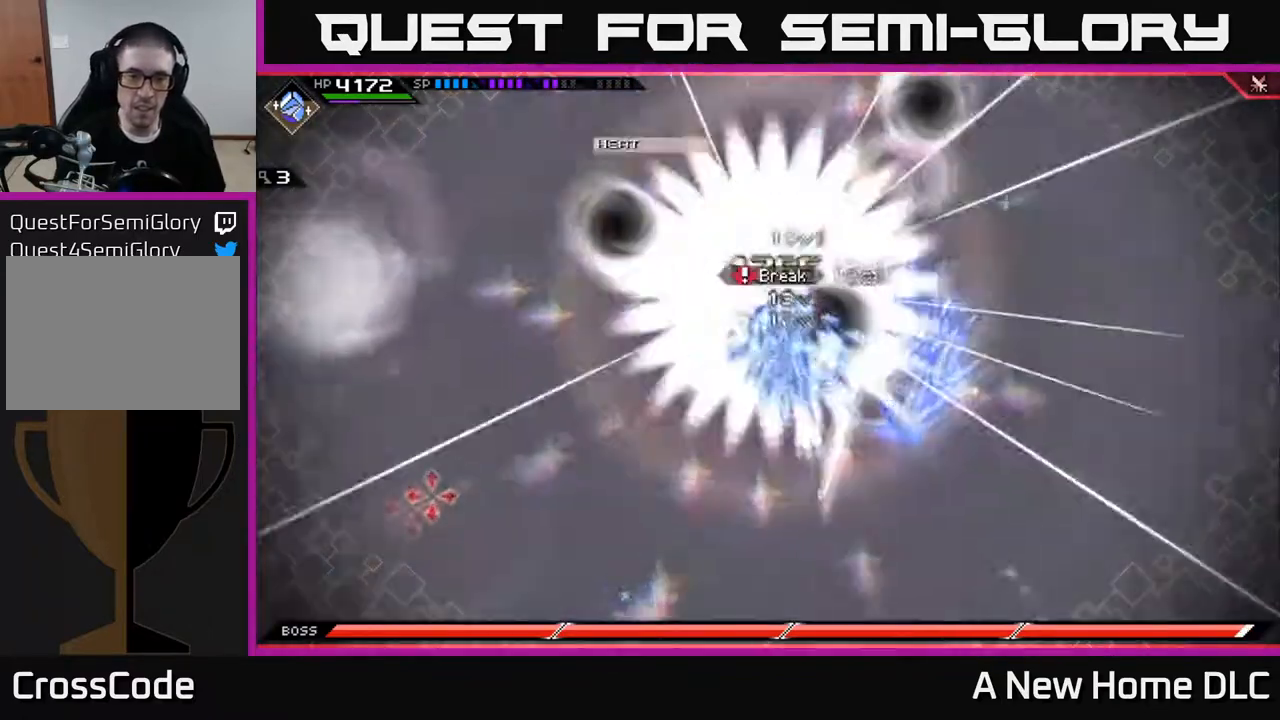
{"buttons": [], "left_stick": "center", "right_stick": "left", "events": []}